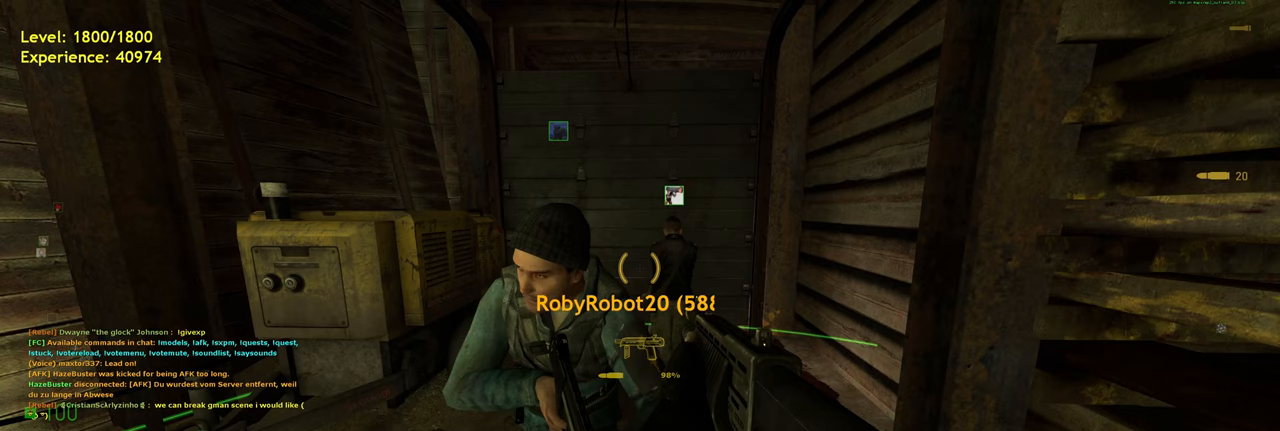
Gameplay with keyboard and mouse; each line is a JSON object with the keys and mouse buttons held at the frame after it. "events" lists presses ("down") and releases ("up") of "a", "ctrl", "d", "e", "f", "q", "r", "s", "shift", "space", "tab", "w", "mouse_left", "mouse_wheel", "mouse_right", "mouse_mb4" and "mouse_mb5" between this image and that frame as [ms after this image, input, new state], when the widget could be followed in between. "mouse_left", "mouse_wheel", "mouse_right", "mouse_mb4", "mouse_mb5" = the "left", "wheel", "right", "mb4", "mb5" buttons of the "mouse" list. No other keys are recorded. "wheel" means that the mouse wheel is clicked or scrolled. Mouse movement is not recorded.
{"keys": [], "mouse": [], "events": [[280, "mouse_left", "down"], [360, "mouse_left", "up"]]}
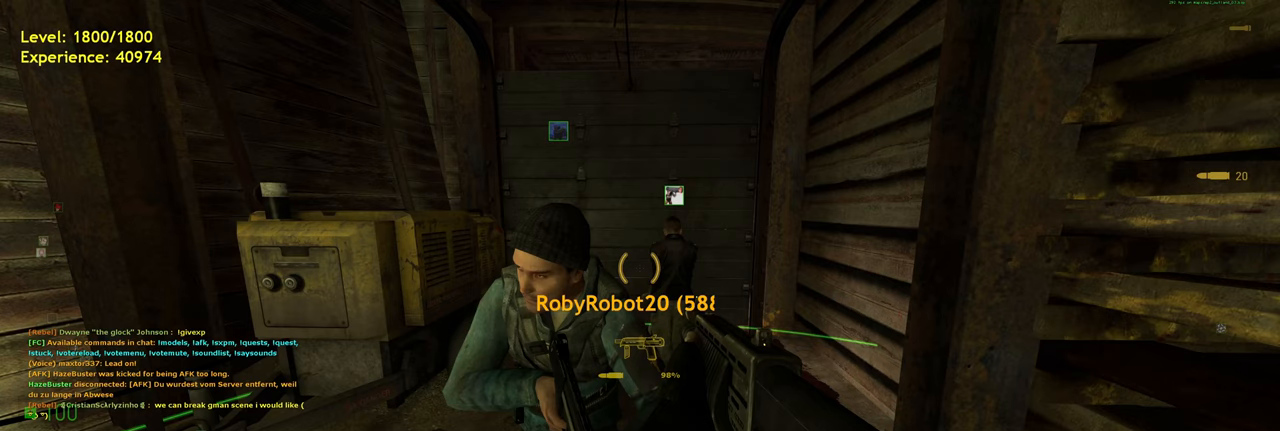
{"keys": [], "mouse": [], "events": []}
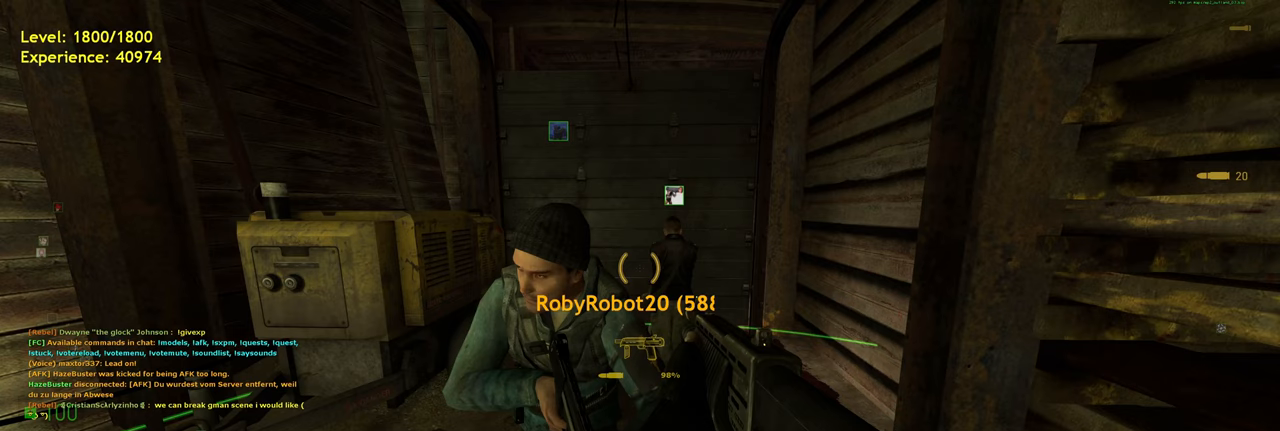
{"keys": [], "mouse": [], "events": []}
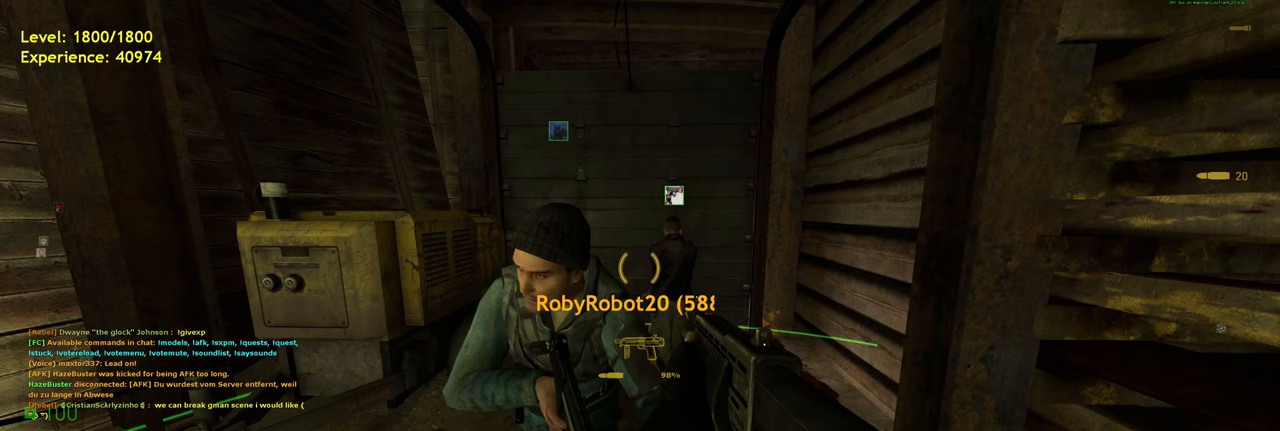
{"keys": [], "mouse": [], "events": [[100, "mouse_left", "down"], [200, "mouse_left", "up"]]}
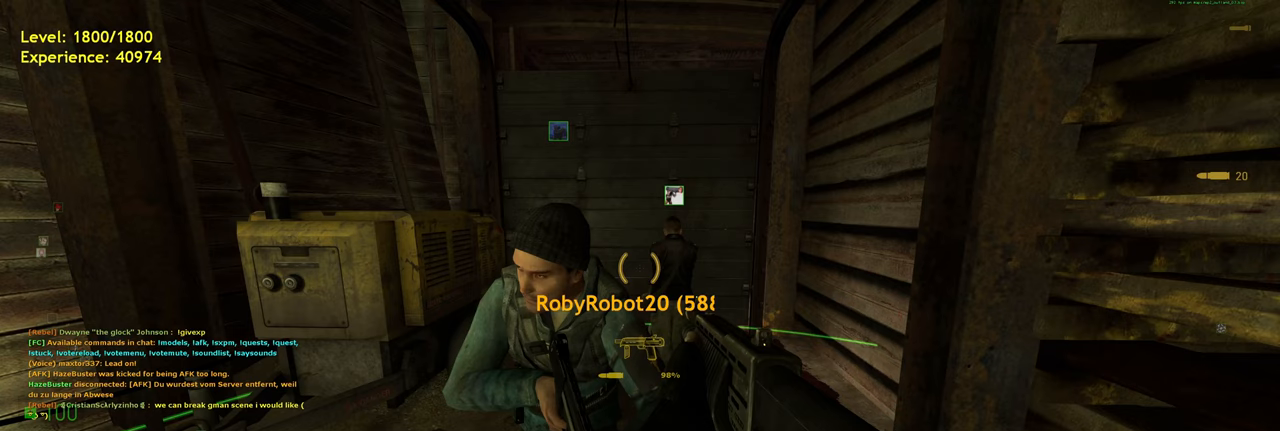
{"keys": [], "mouse": [], "events": []}
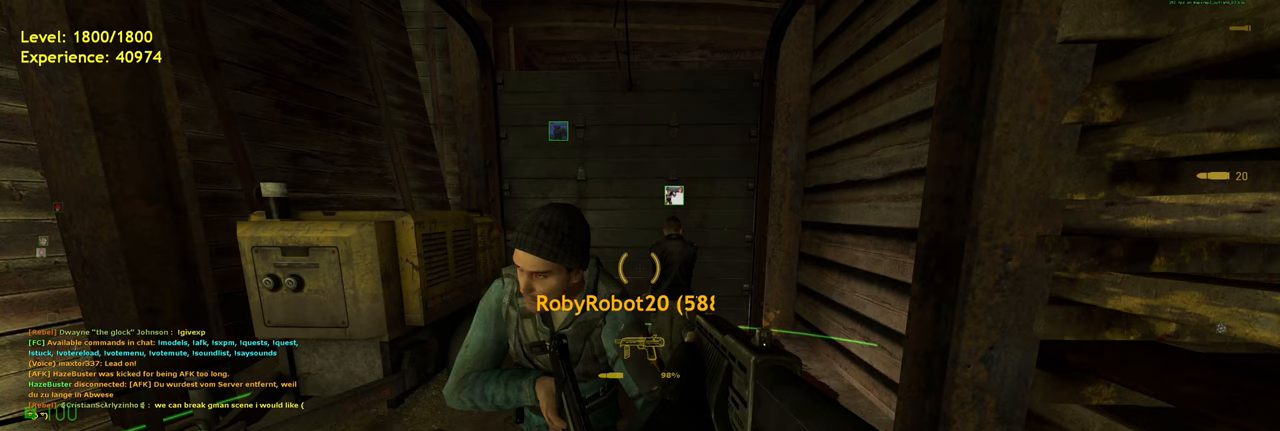
{"keys": [], "mouse": ["left"], "events": [[460, "mouse_left", "down"]]}
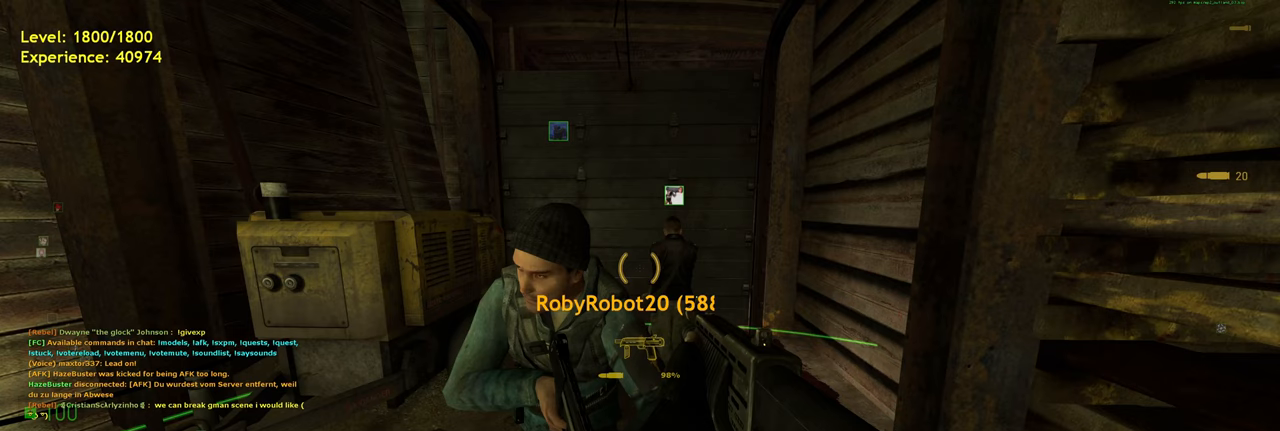
{"keys": [], "mouse": [], "events": [[40, "mouse_left", "up"], [220, "w", "down"], [500, "w", "up"]]}
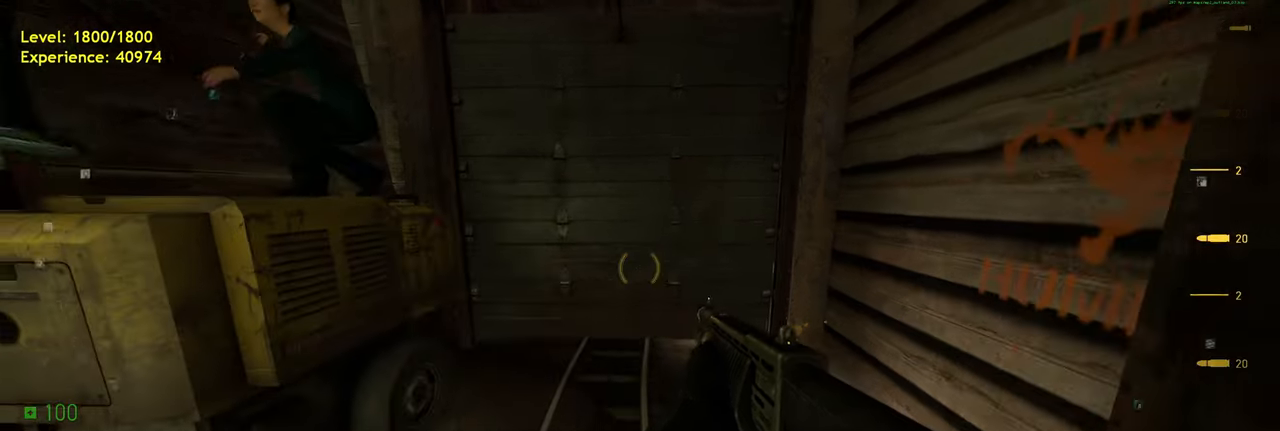
{"keys": [], "mouse": [], "events": [[240, "s", "down"], [460, "s", "up"]]}
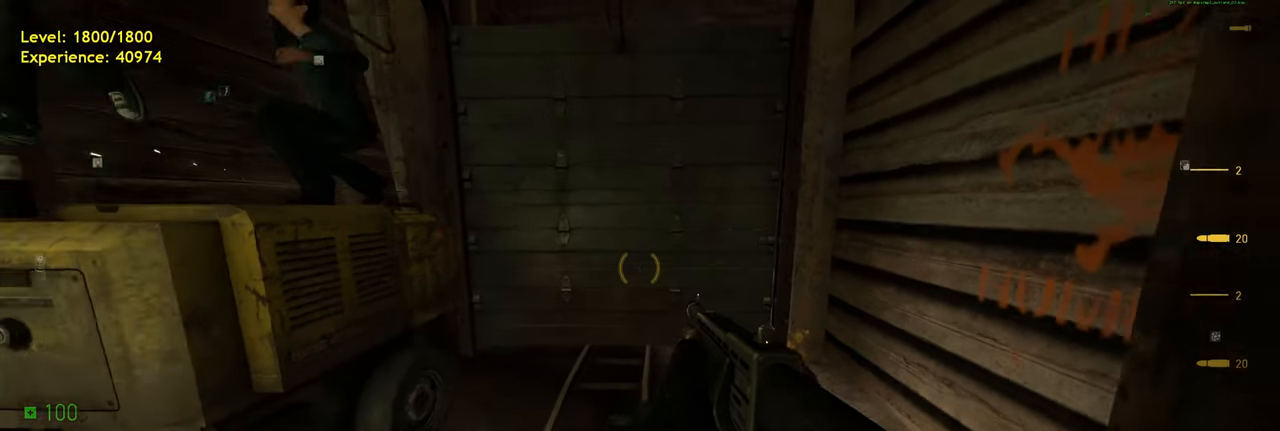
{"keys": [], "mouse": [], "events": [[200, "w", "down"], [340, "w", "up"]]}
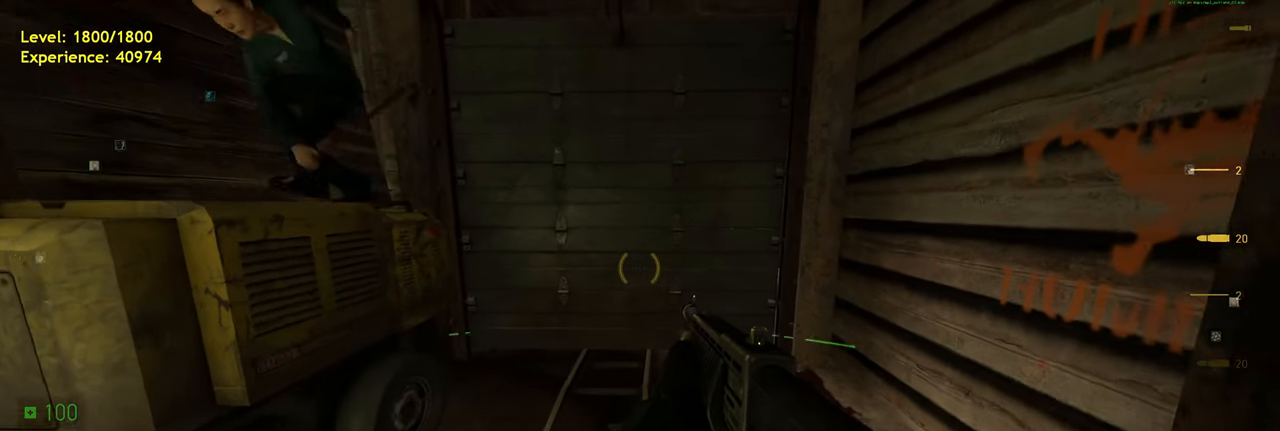
{"keys": [], "mouse": [], "events": [[140, "s", "down"], [340, "space", "down"], [400, "s", "up"], [420, "space", "up"]]}
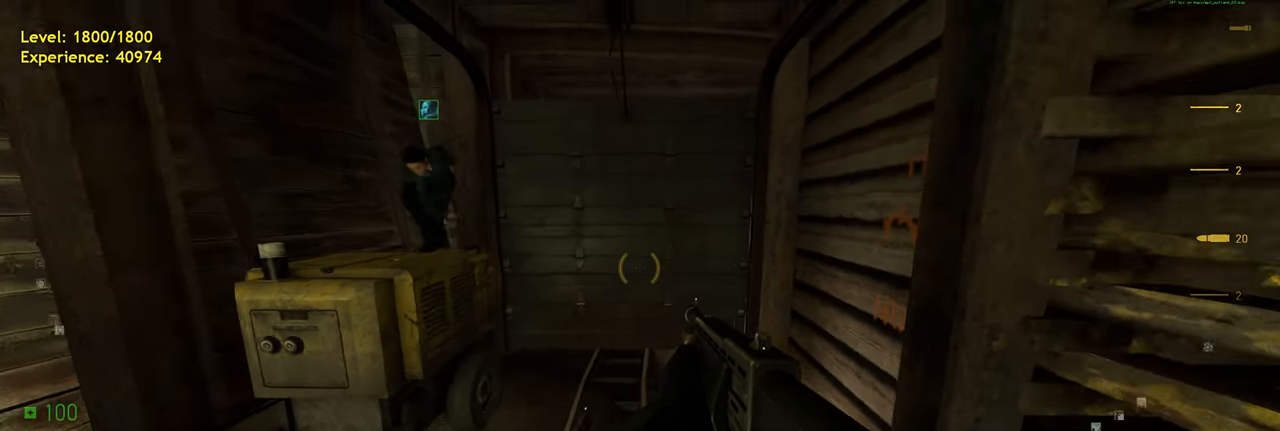
{"keys": [], "mouse": [], "events": [[140, "w", "down"], [320, "w", "up"]]}